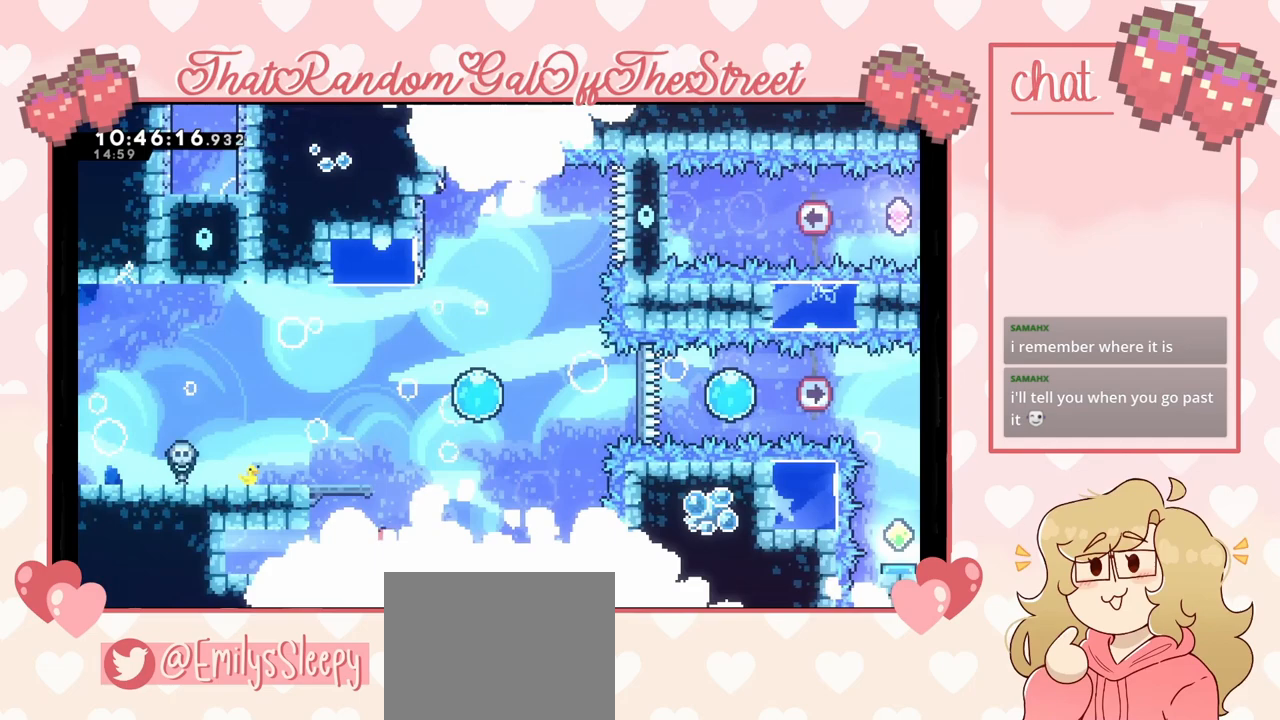
Gameplay with a controller (Xbox layout); each line is a JSON object with the inputs held at the frame after it. "events" lists button and stick changes between this image and that frame as [ms after this image, input, new state], when the widget could be followed in between.
{"buttons": [], "left_stick": "left", "right_stick": "center", "events": [[100, "X", "up"]]}
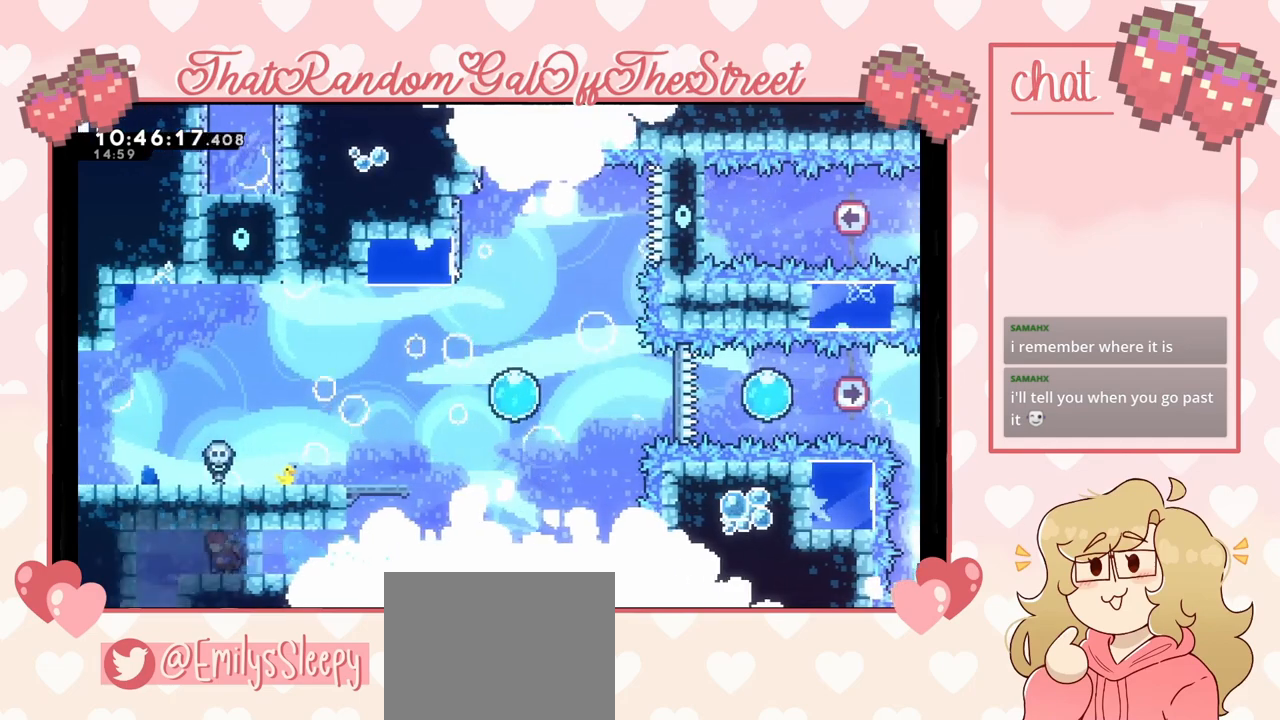
{"buttons": [], "left_stick": "center", "right_stick": "center", "events": [[500, "left_stick", "center"]]}
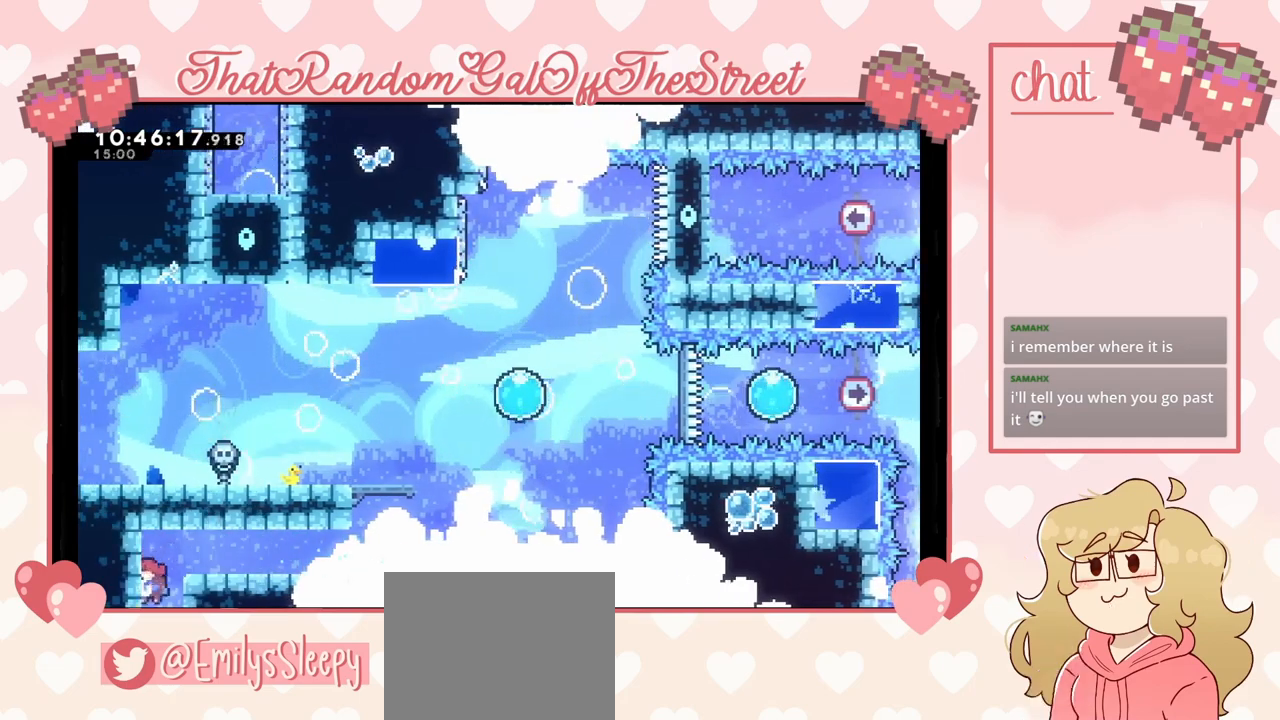
{"buttons": ["L2"], "left_stick": "up-left", "right_stick": "center", "events": [[300, "left_stick", "up-left"], [433, "L2", "down"]]}
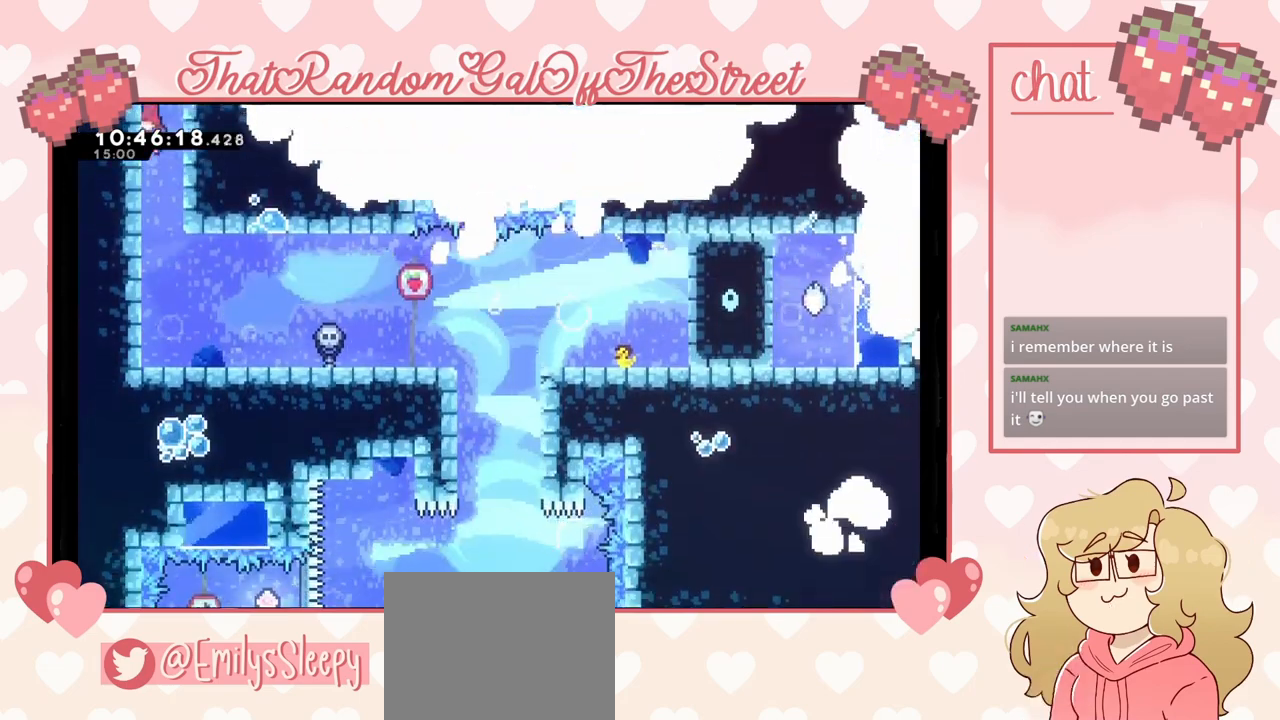
{"buttons": ["L2"], "left_stick": "center", "right_stick": "center", "events": [[67, "left_stick", "up"], [433, "left_stick", "center"]]}
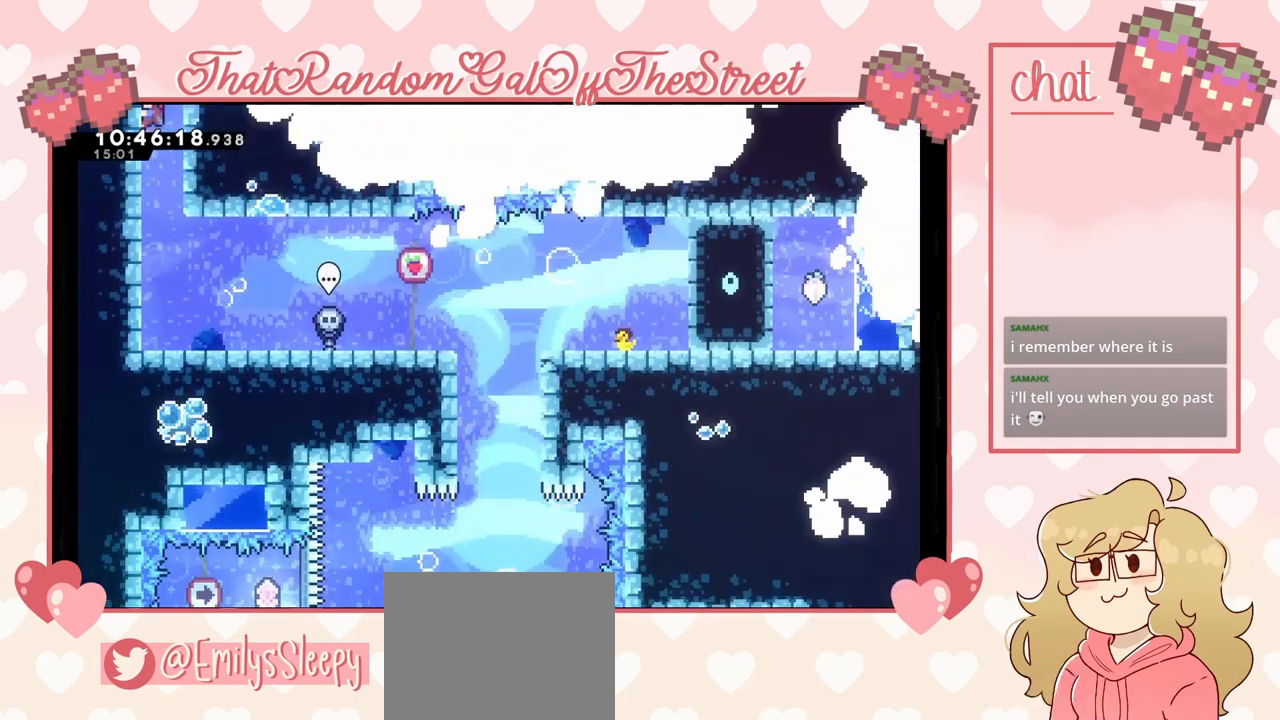
{"buttons": ["L2"], "left_stick": "up", "right_stick": "center", "events": [[467, "left_stick", "up"]]}
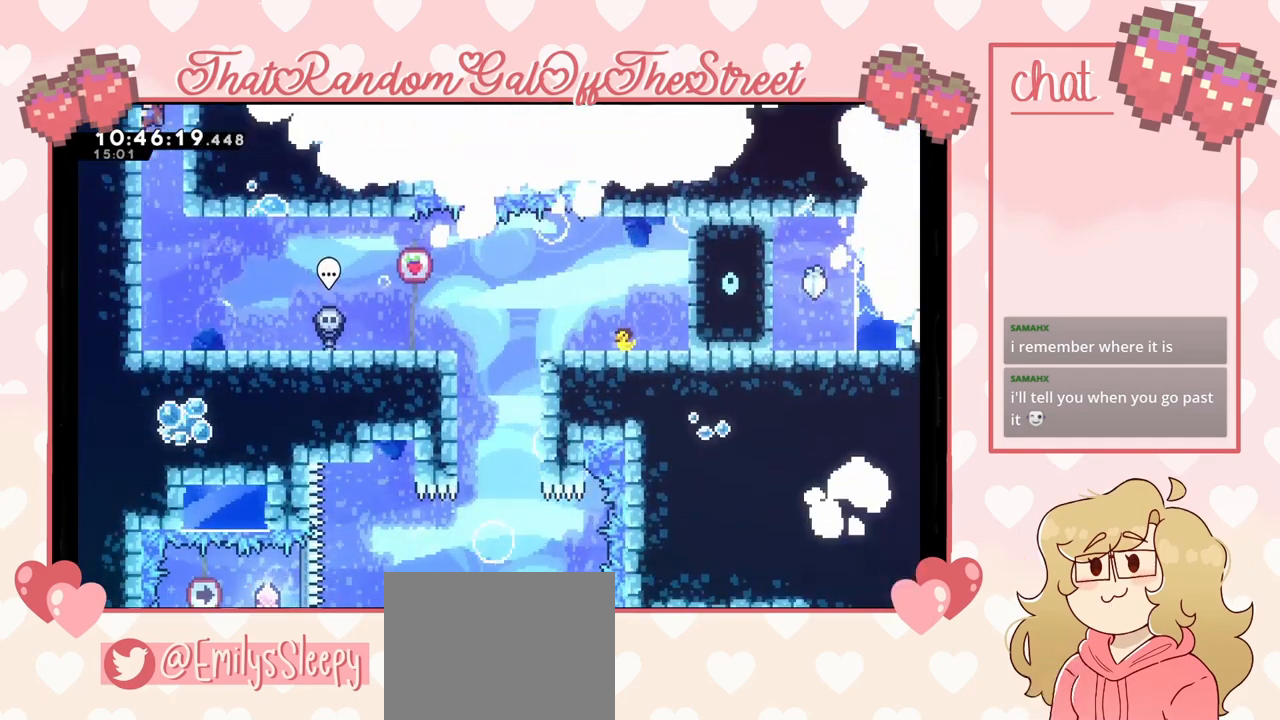
{"buttons": ["L2"], "left_stick": "up-right", "right_stick": "center", "events": [[233, "A", "down"], [400, "A", "up"], [467, "left_stick", "up-right"]]}
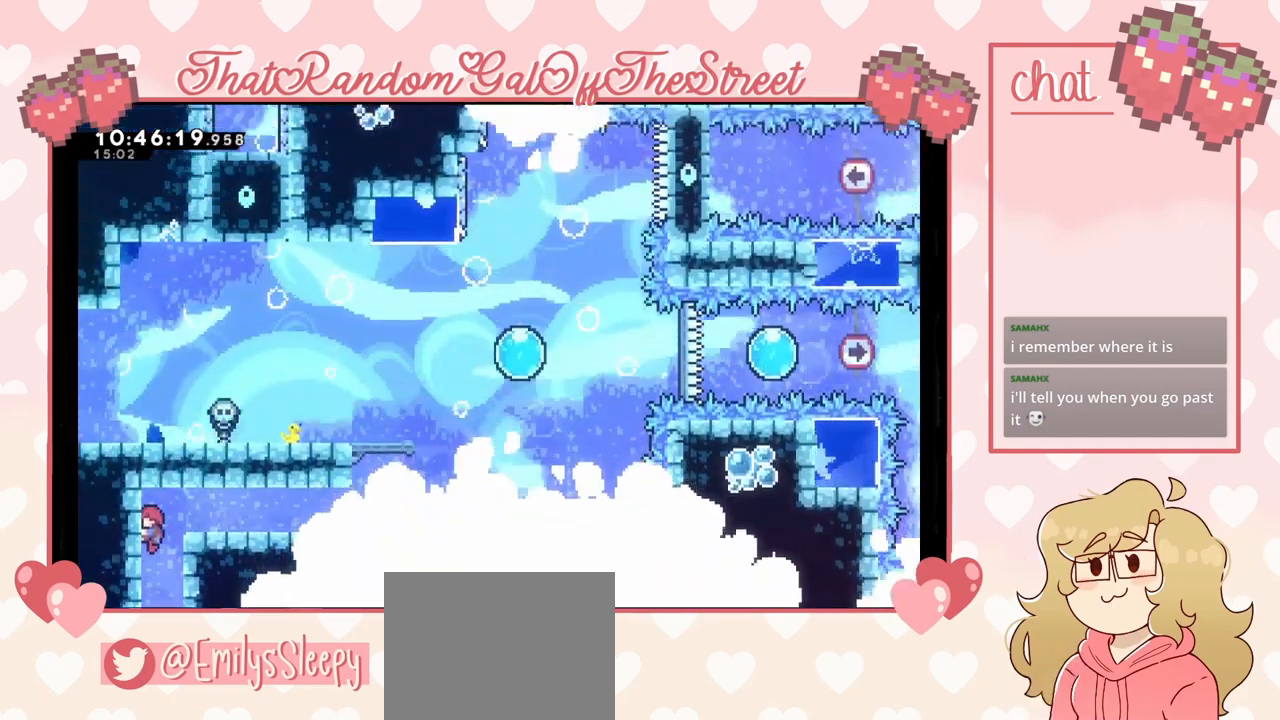
{"buttons": [], "left_stick": "right", "right_stick": "center", "events": [[367, "left_stick", "right"], [433, "L2", "up"]]}
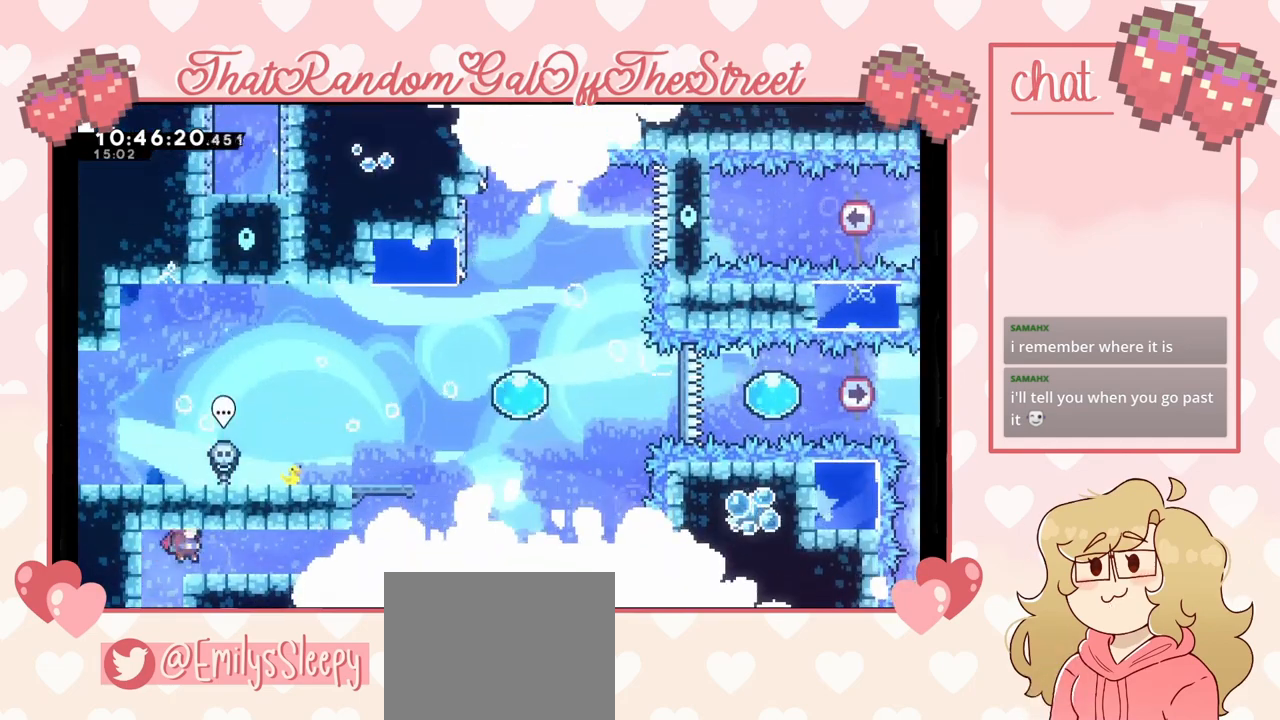
{"buttons": [], "left_stick": "center", "right_stick": "center", "events": [[100, "START", "down"], [200, "left_stick", "center"], [267, "START", "up"]]}
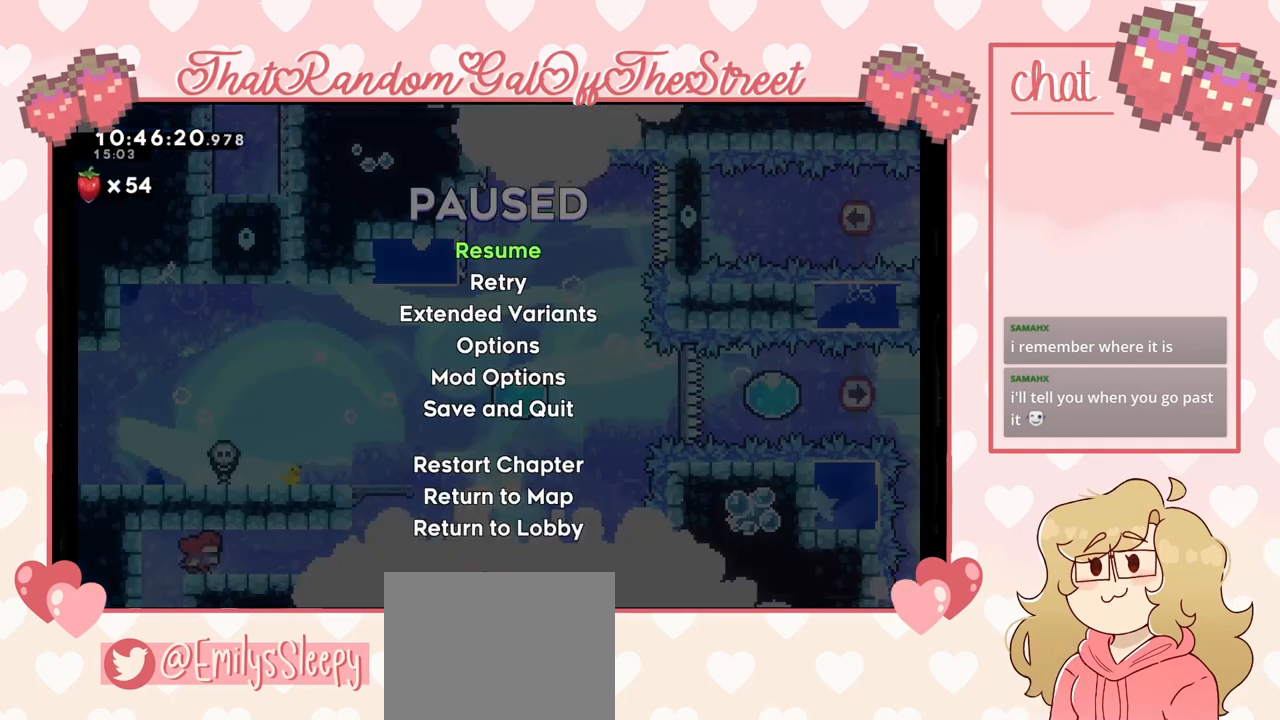
{"buttons": [], "left_stick": "right", "right_stick": "center", "events": [[433, "left_stick", "right"]]}
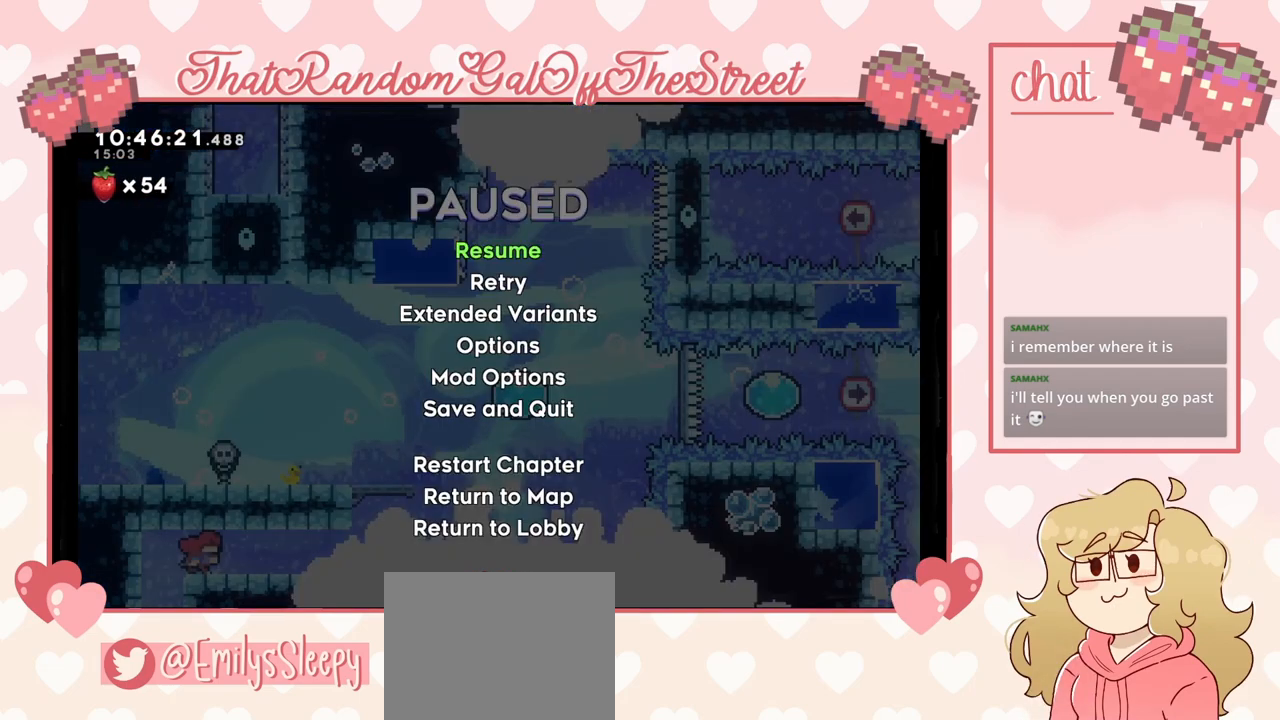
{"buttons": [], "left_stick": "center", "right_stick": "center", "events": [[400, "left_stick", "center"]]}
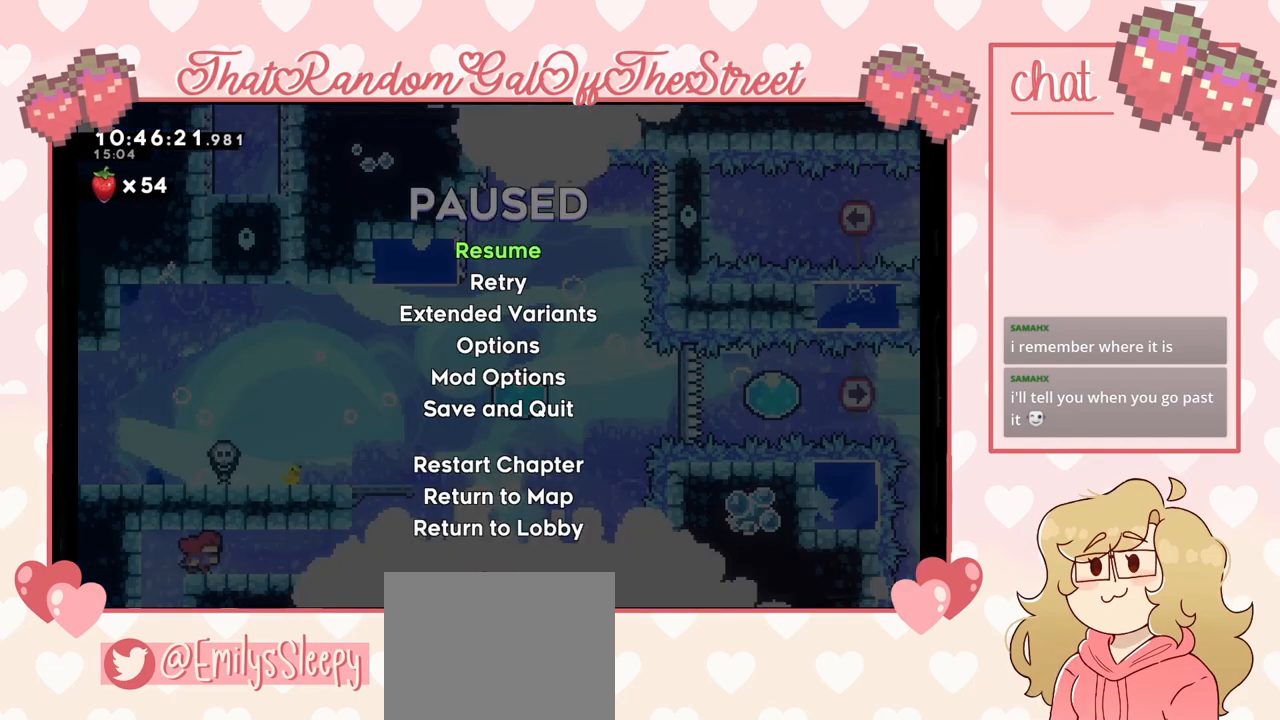
{"buttons": [], "left_stick": "right", "right_stick": "center", "events": [[67, "B", "down"], [167, "B", "up"], [200, "left_stick", "right"]]}
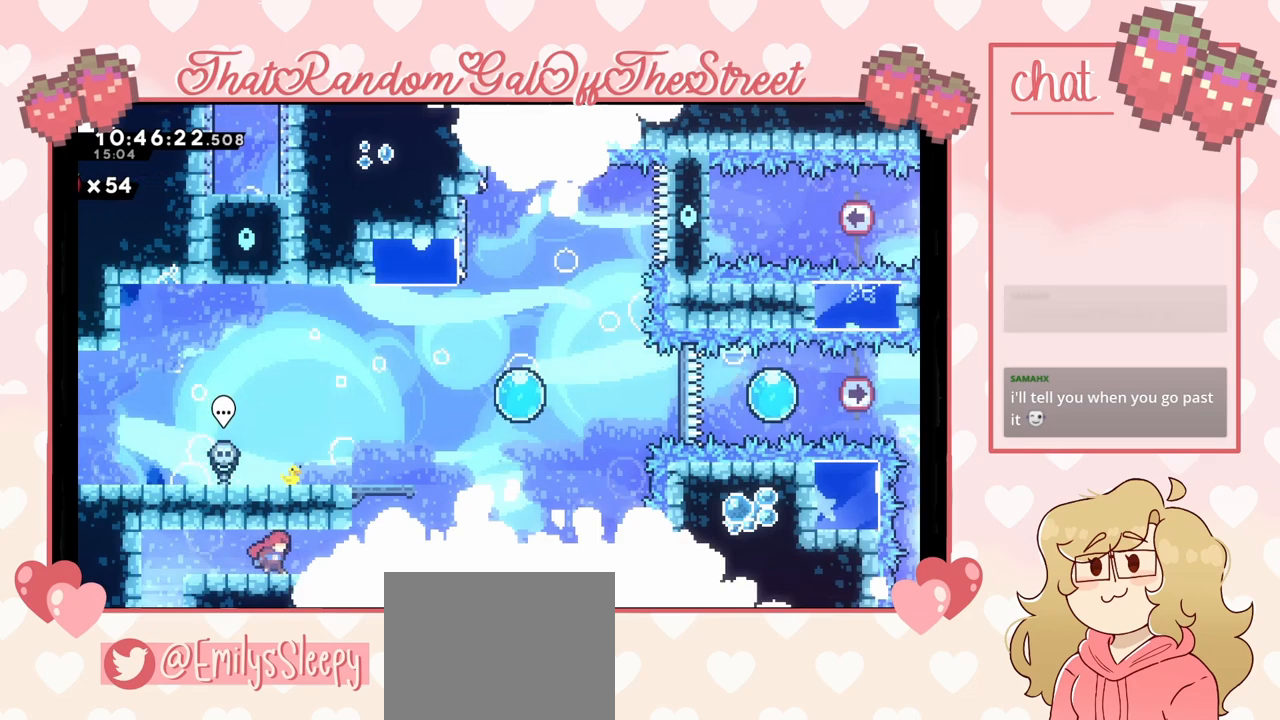
{"buttons": ["A"], "left_stick": "center", "right_stick": "center", "events": [[433, "left_stick", "center"], [467, "A", "down"]]}
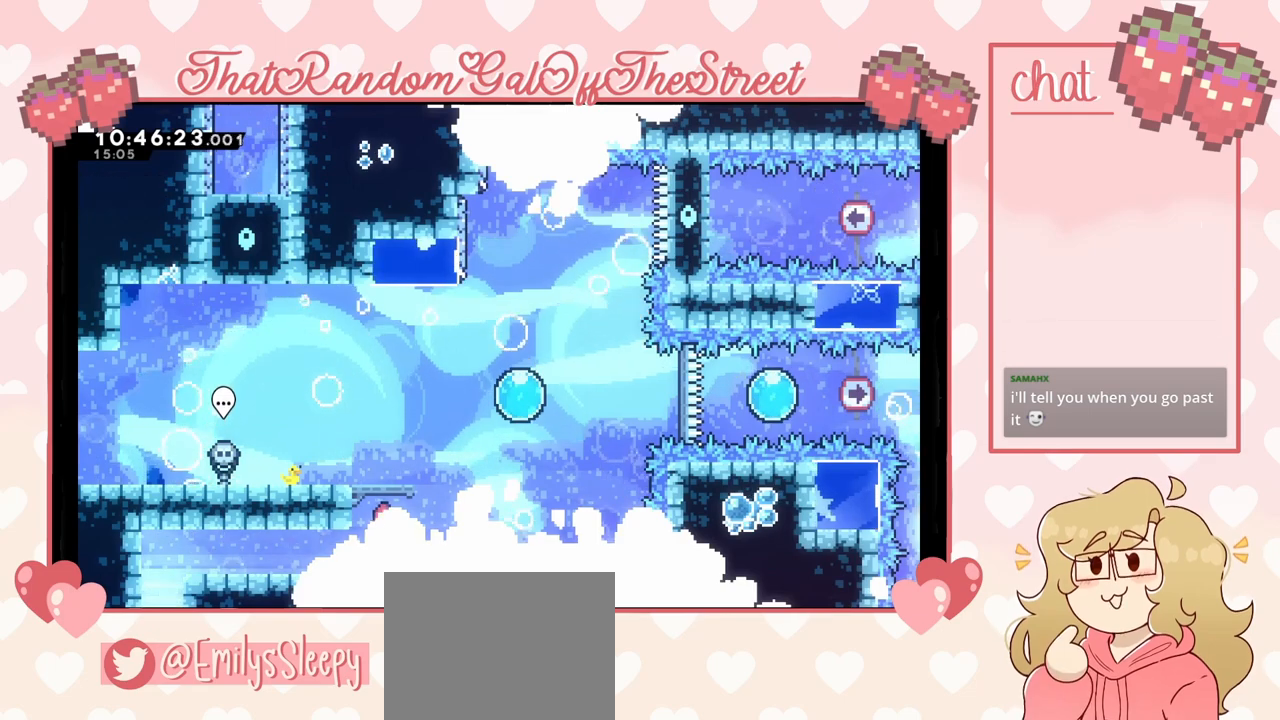
{"buttons": ["L2"], "left_stick": "up-left", "right_stick": "center", "events": [[33, "left_stick", "left"], [300, "A", "up"], [367, "left_stick", "up-left"], [400, "L2", "down"]]}
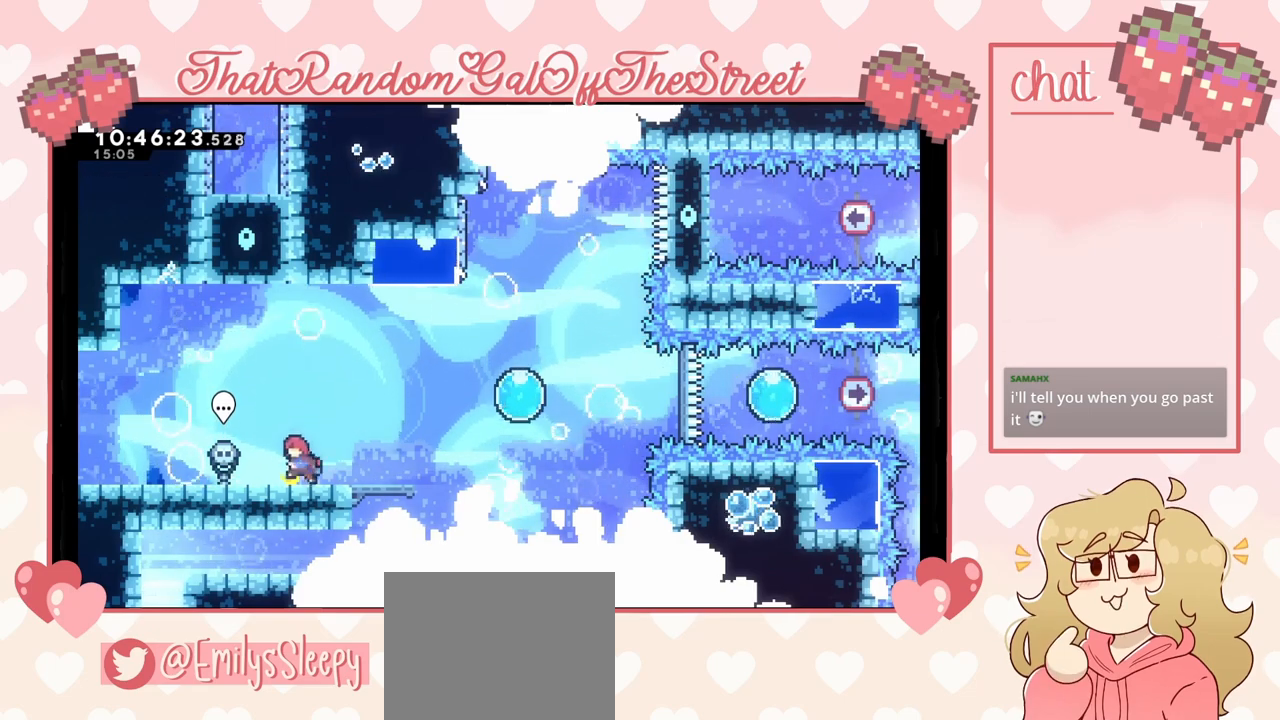
{"buttons": [], "left_stick": "center", "right_stick": "center", "events": [[67, "L2", "up"], [67, "left_stick", "center"], [233, "left_stick", "right"], [333, "left_stick", "center"]]}
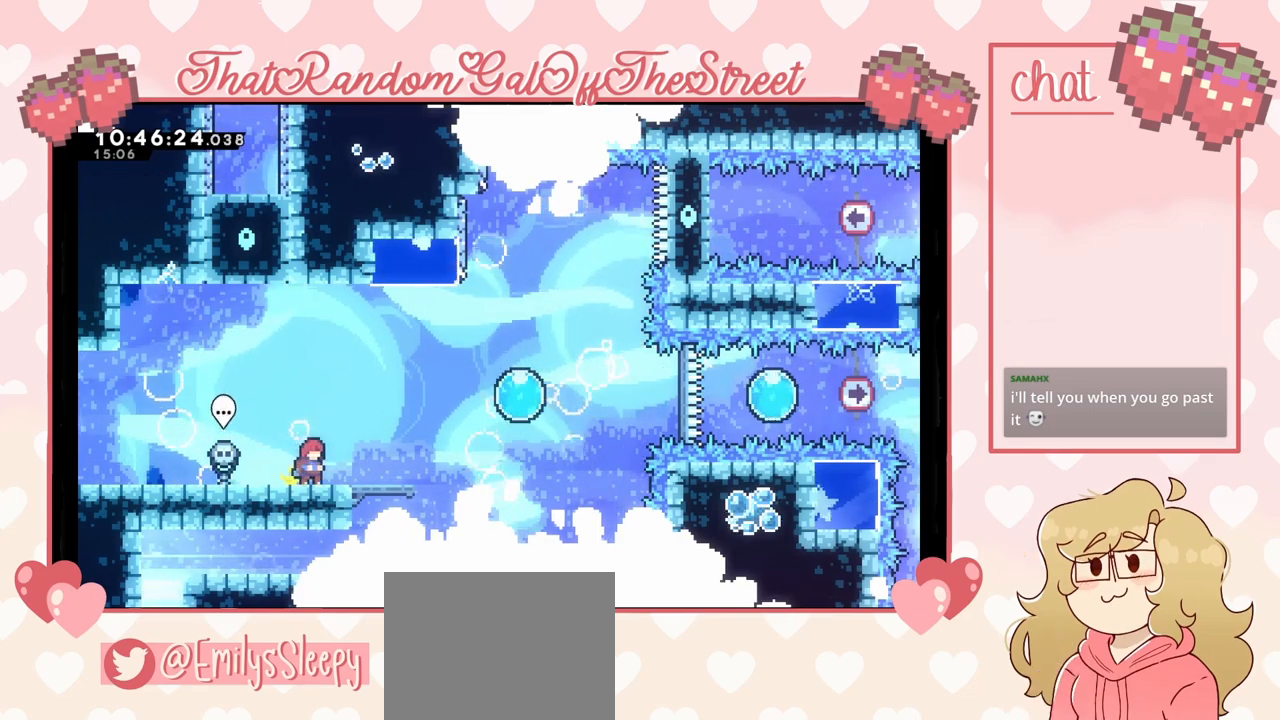
{"buttons": [], "left_stick": "center", "right_stick": "center", "events": [[233, "DPAD_DOWN", "down"], [333, "DPAD_DOWN", "up"]]}
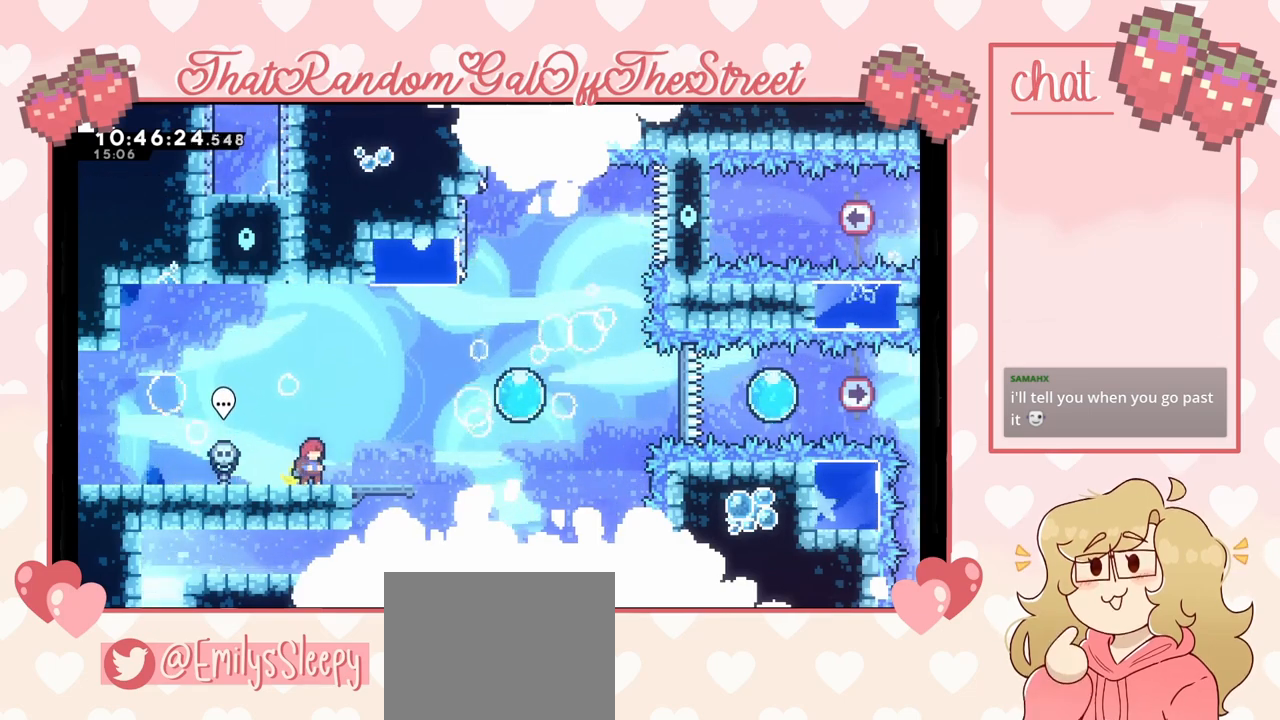
{"buttons": [], "left_stick": "center", "right_stick": "center", "events": [[133, "left_stick", "right"], [500, "left_stick", "center"]]}
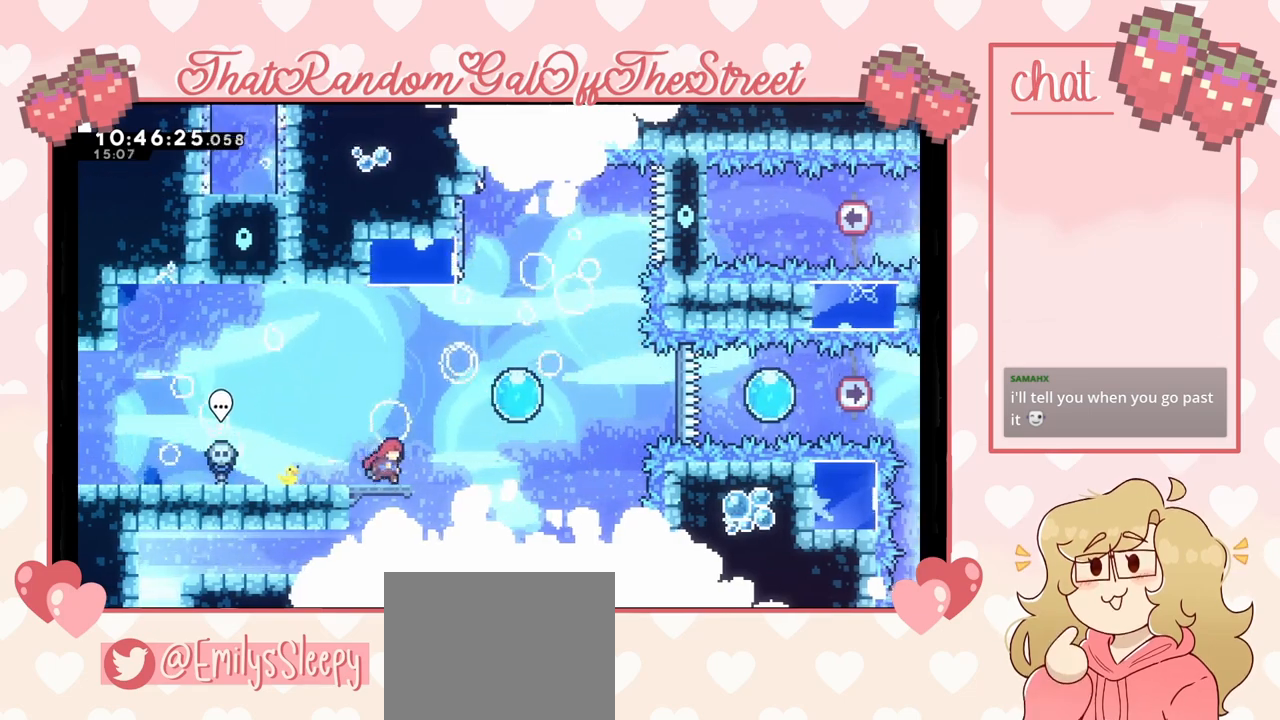
{"buttons": [], "left_stick": "center", "right_stick": "center", "events": []}
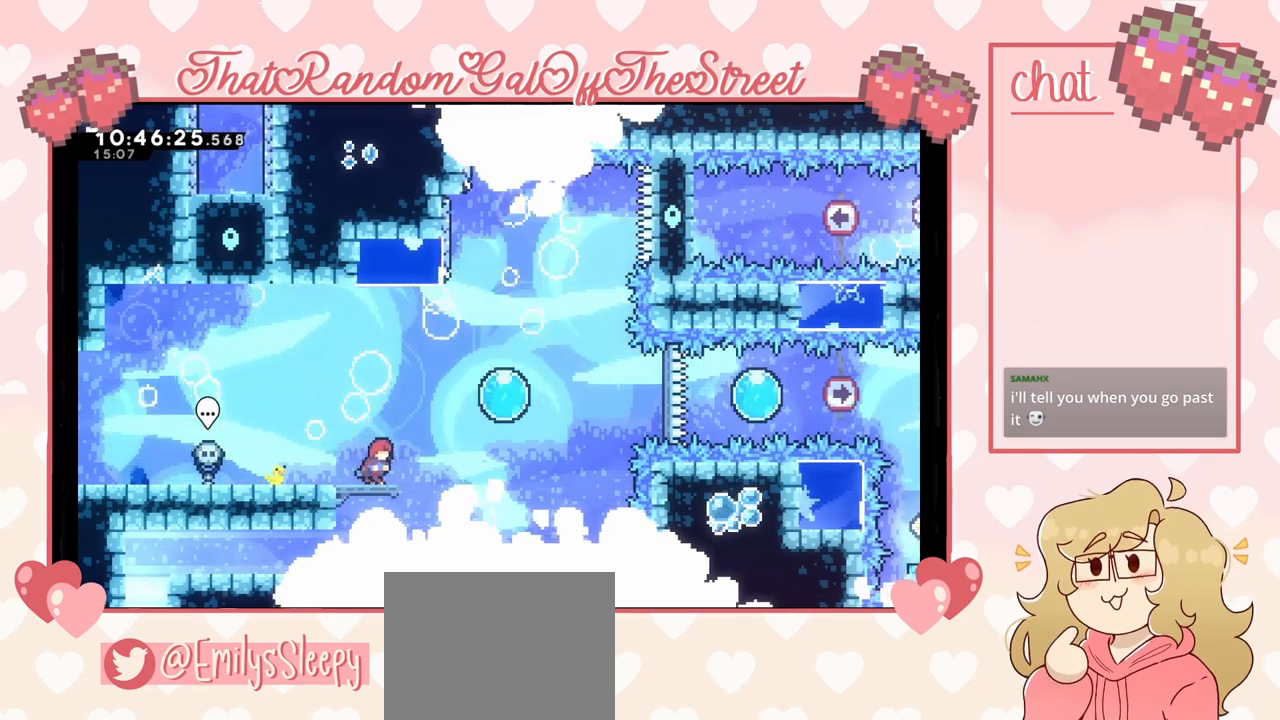
{"buttons": [], "left_stick": "right", "right_stick": "center", "events": [[33, "left_stick", "right"], [167, "A", "down"], [500, "A", "up"]]}
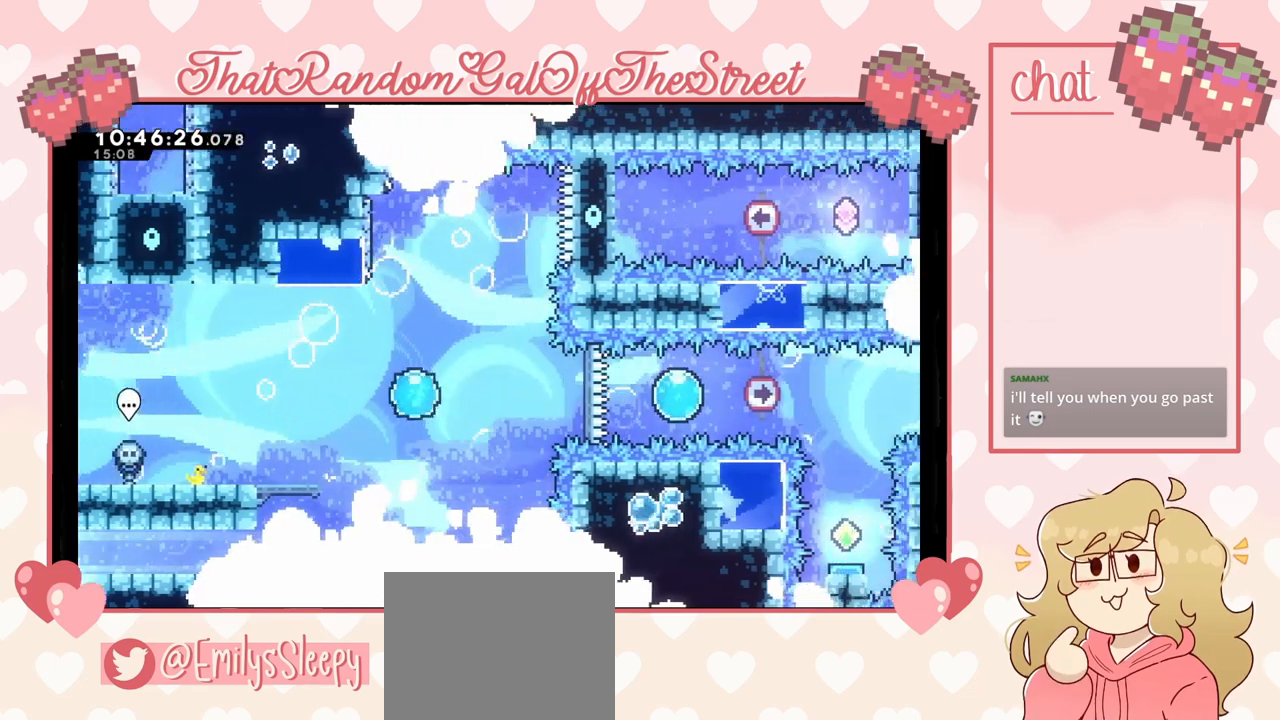
{"buttons": [], "left_stick": "right", "right_stick": "center", "events": []}
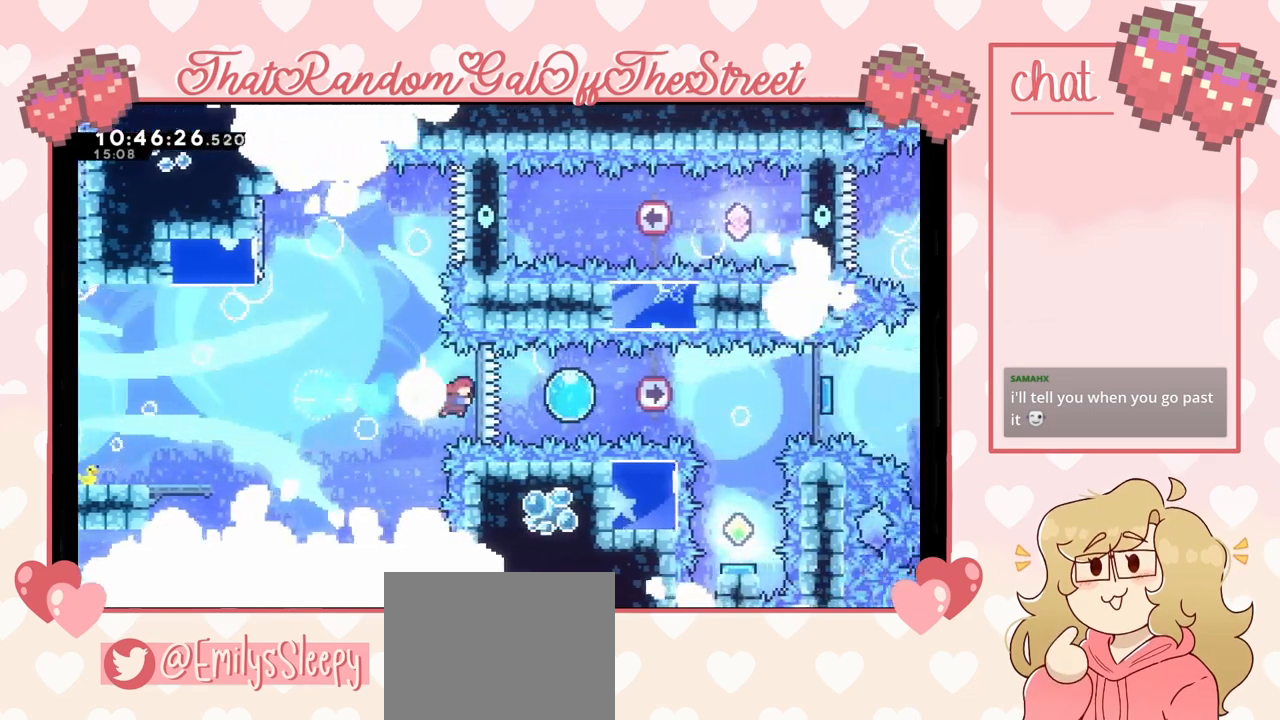
{"buttons": [], "left_stick": "right", "right_stick": "center", "events": [[33, "X", "down"], [167, "X", "up"]]}
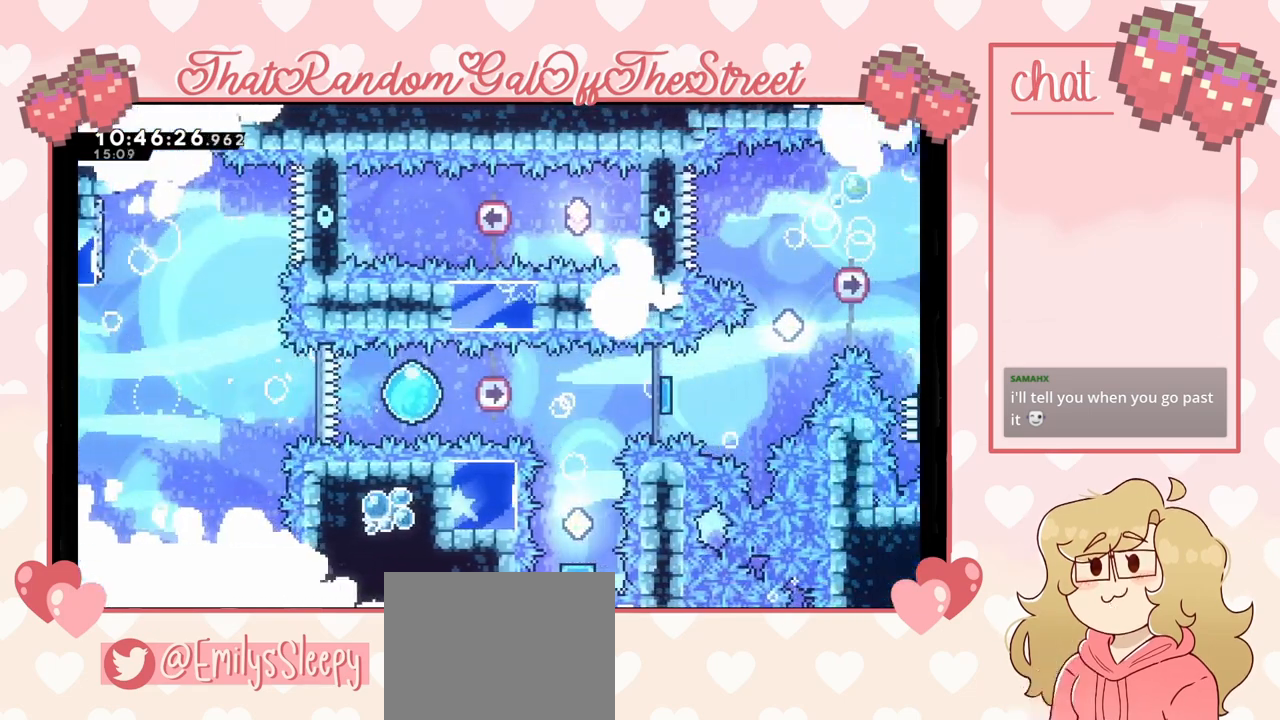
{"buttons": [], "left_stick": "center", "right_stick": "center", "events": [[400, "left_stick", "center"]]}
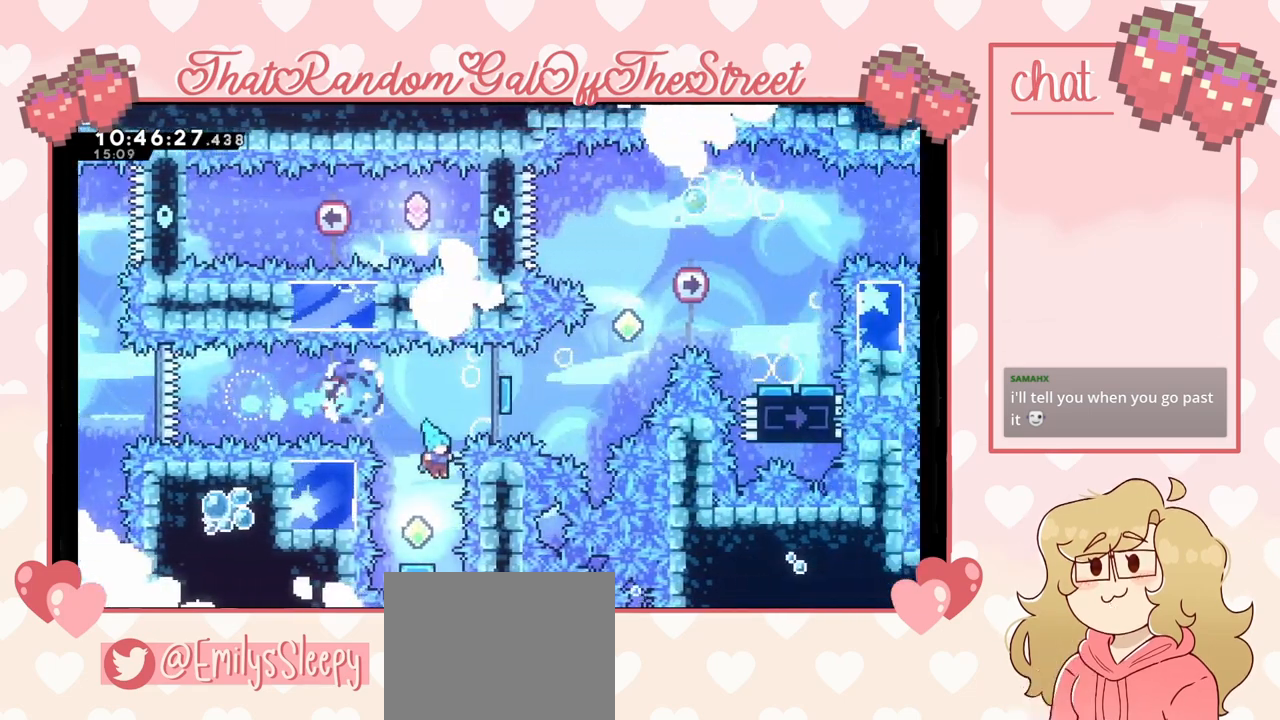
{"buttons": [], "left_stick": "right", "right_stick": "center", "events": [[167, "A", "down"], [500, "A", "up"], [500, "left_stick", "right"]]}
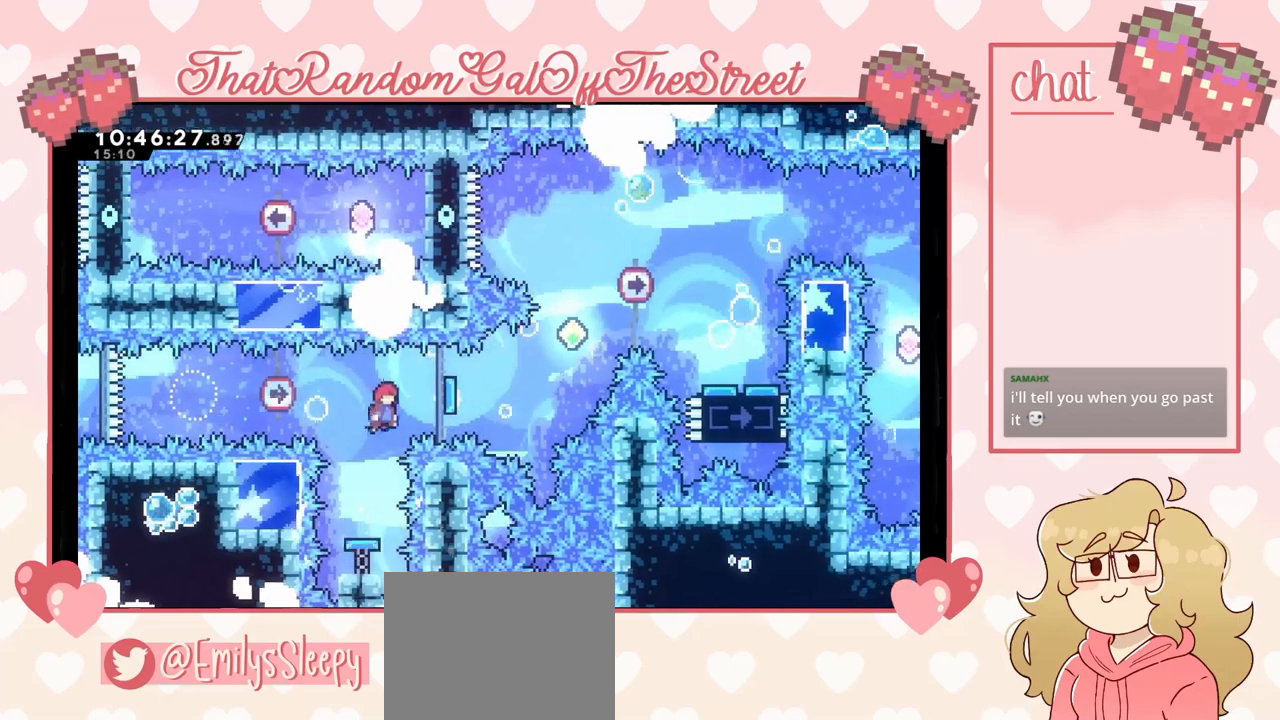
{"buttons": [], "left_stick": "up-right", "right_stick": "center", "events": [[100, "X", "down"], [167, "X", "up"], [300, "left_stick", "up-right"]]}
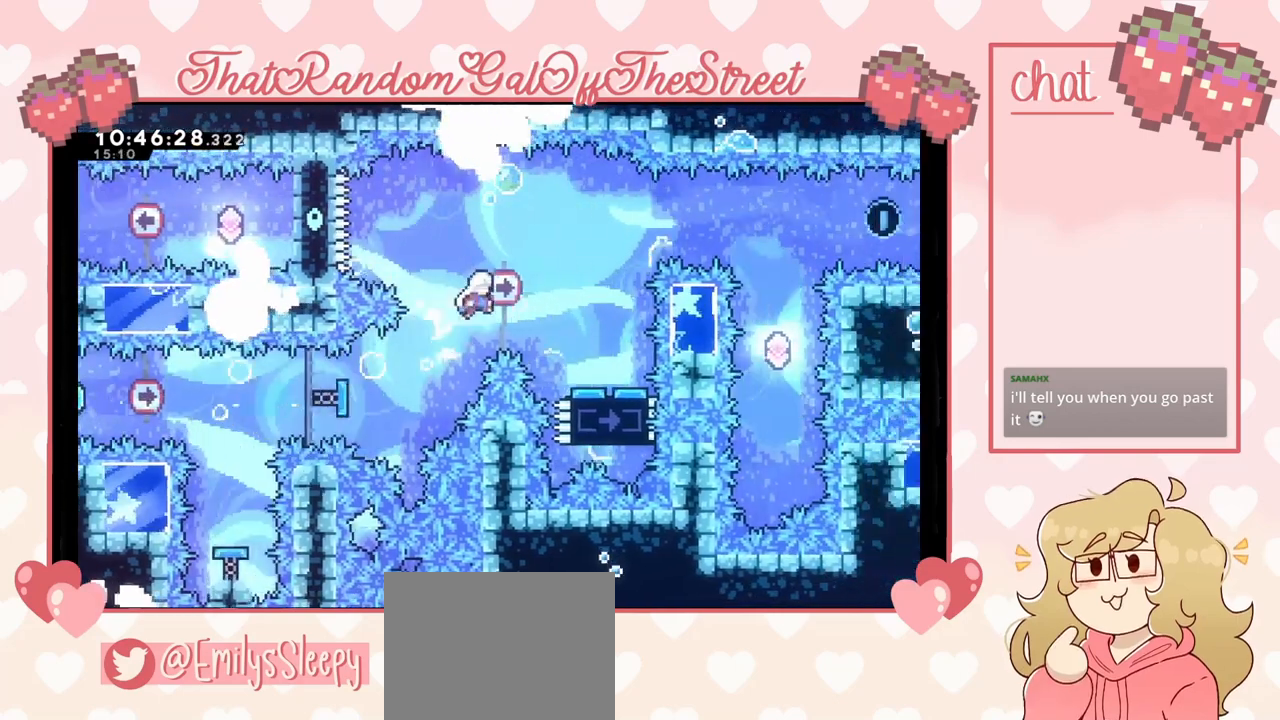
{"buttons": [], "left_stick": "center", "right_stick": "center", "events": [[33, "left_stick", "right"], [433, "left_stick", "center"]]}
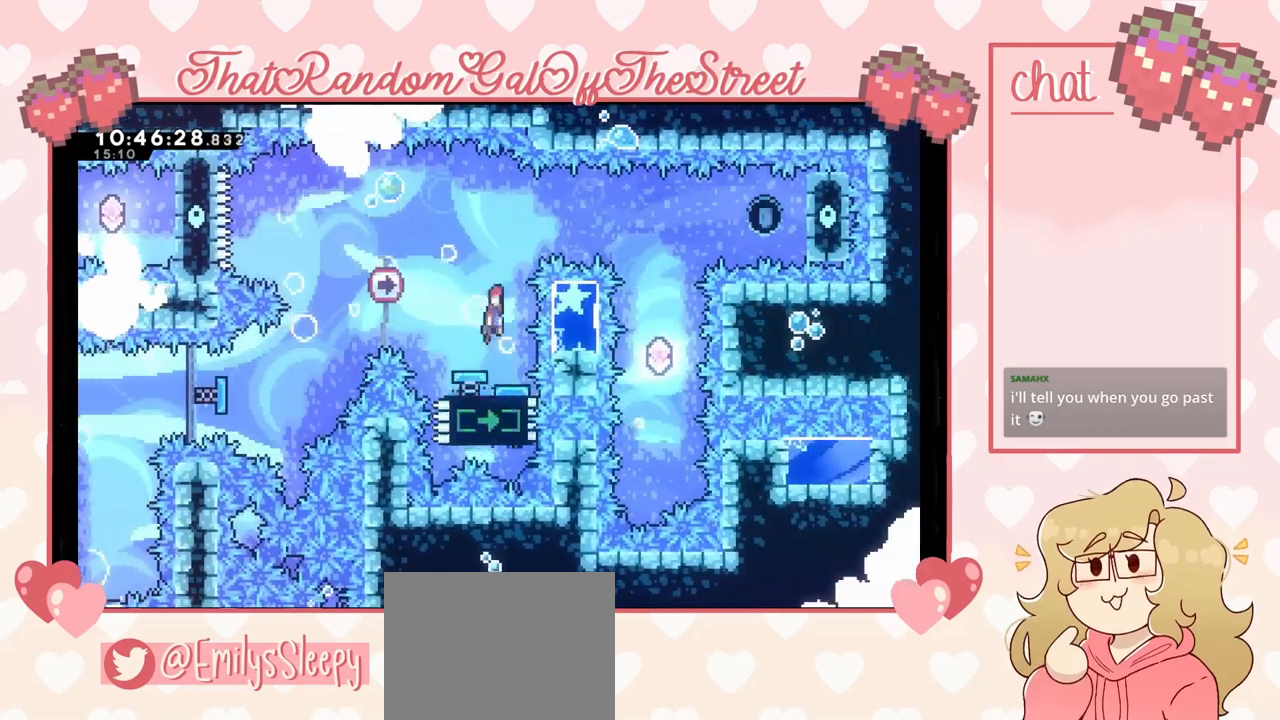
{"buttons": [], "left_stick": "left", "right_stick": "center", "events": [[33, "left_stick", "right"], [100, "left_stick", "center"], [333, "left_stick", "right"], [367, "X", "down"], [467, "X", "up"], [500, "left_stick", "left"]]}
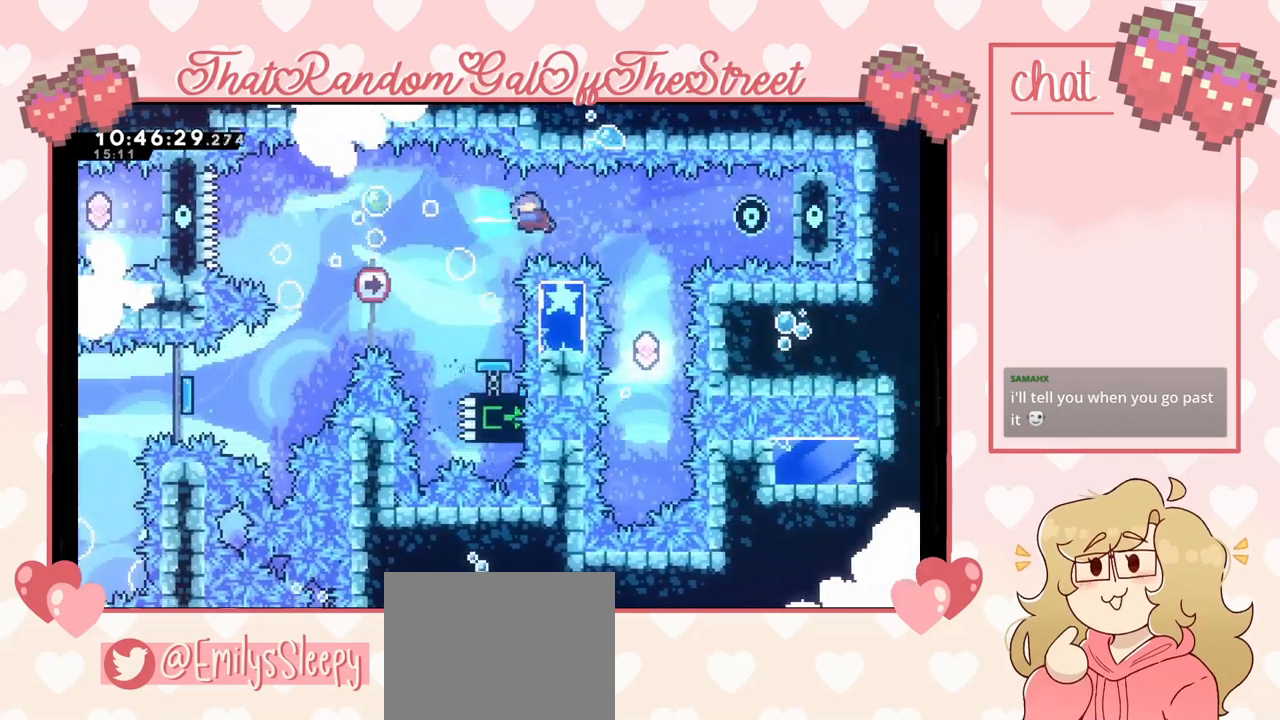
{"buttons": ["A"], "left_stick": "left", "right_stick": "center", "events": [[33, "left_stick", "center"], [500, "A", "down"], [500, "left_stick", "left"]]}
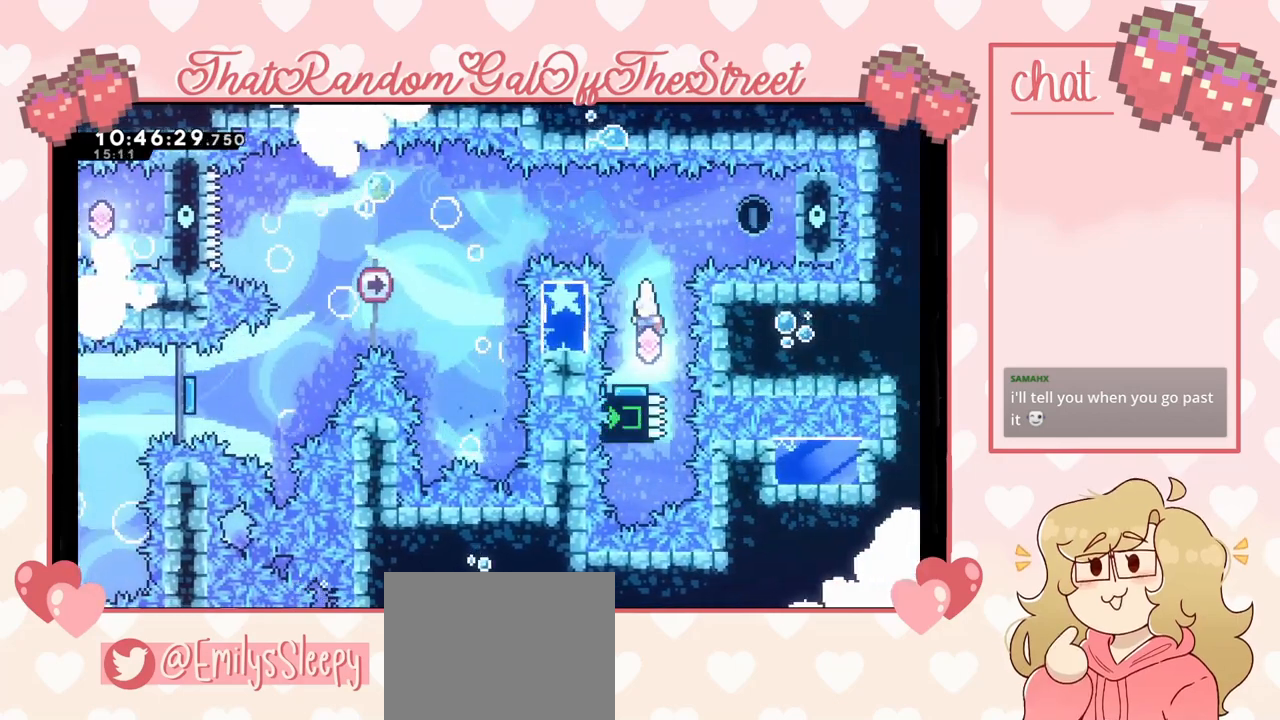
{"buttons": ["X"], "left_stick": "right", "right_stick": "center", "events": [[67, "left_stick", "center"], [233, "left_stick", "right"], [400, "left_stick", "center"], [433, "A", "up"], [467, "left_stick", "right"], [500, "X", "down"]]}
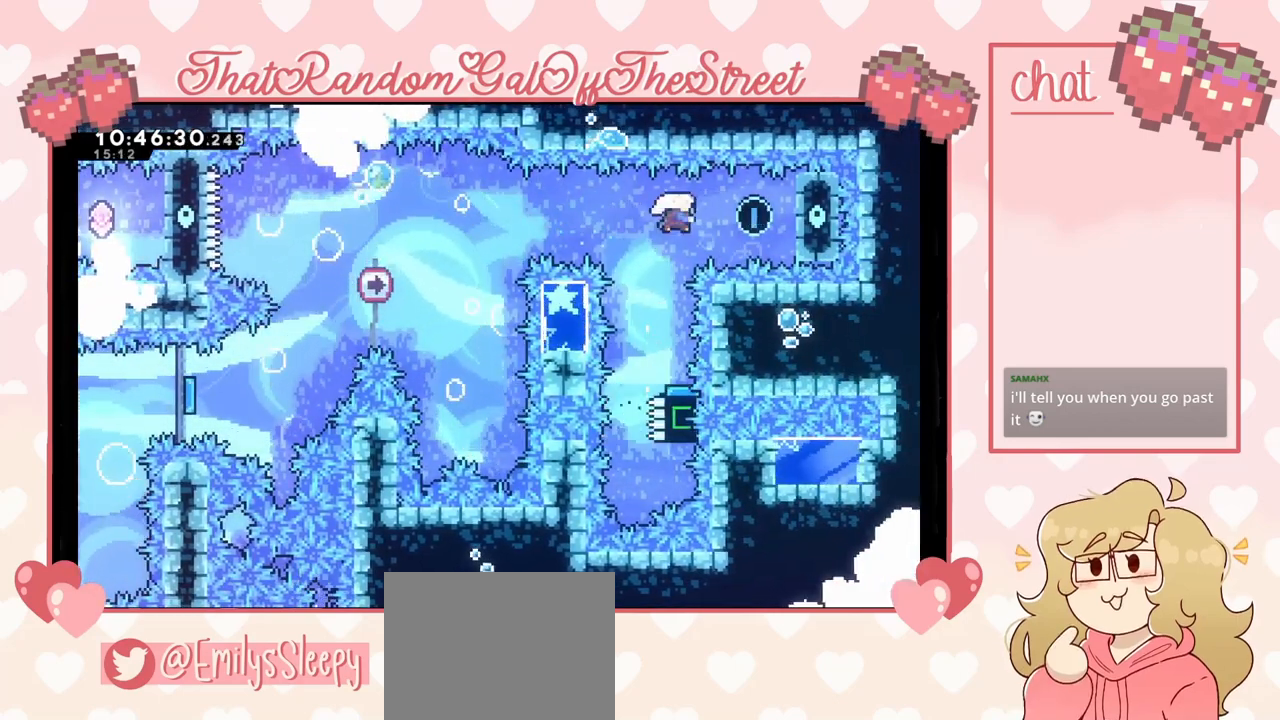
{"buttons": ["L2"], "left_stick": "center", "right_stick": "center", "events": [[167, "X", "up"], [233, "L2", "down"], [400, "left_stick", "center"]]}
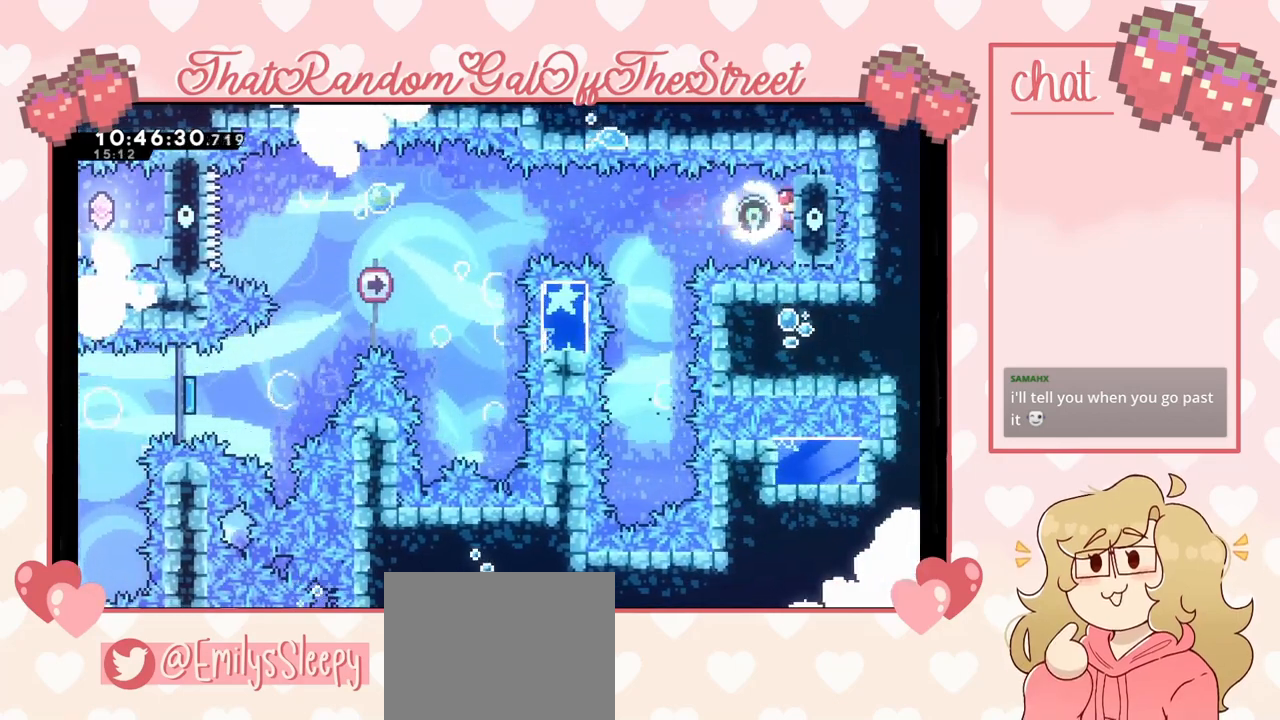
{"buttons": ["L2"], "left_stick": "center", "right_stick": "center", "events": []}
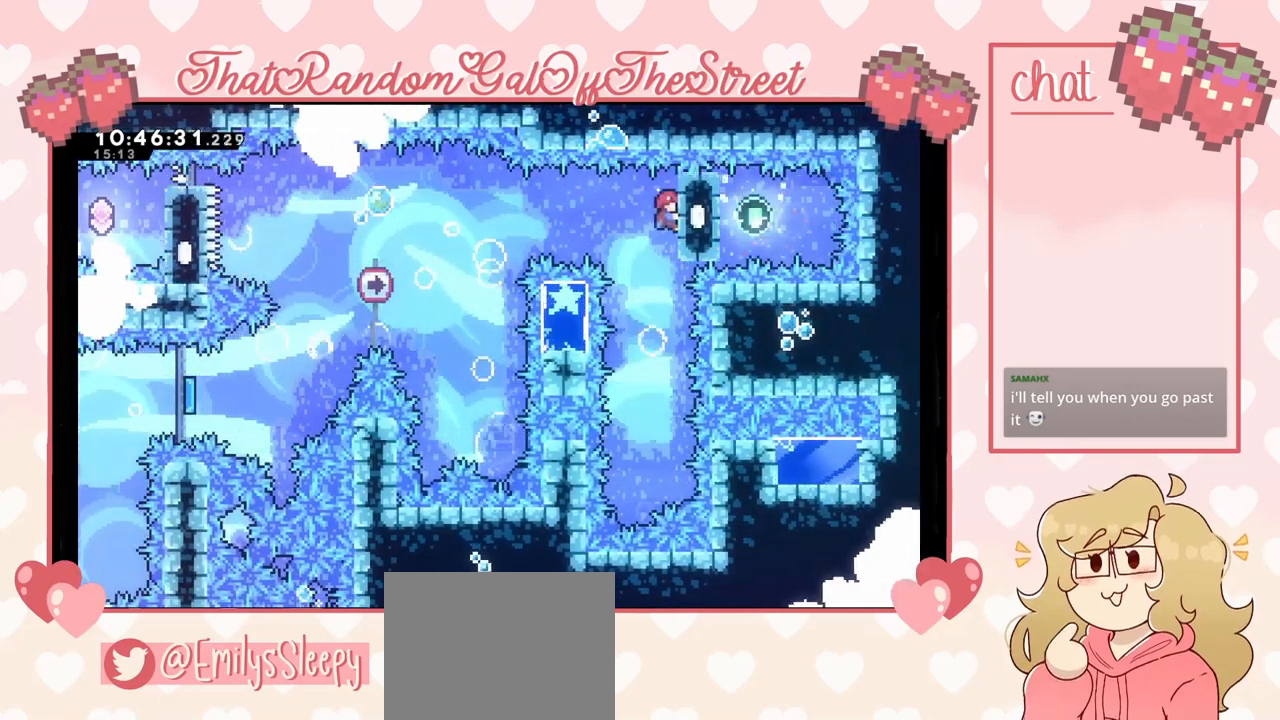
{"buttons": ["L2"], "left_stick": "center", "right_stick": "center", "events": []}